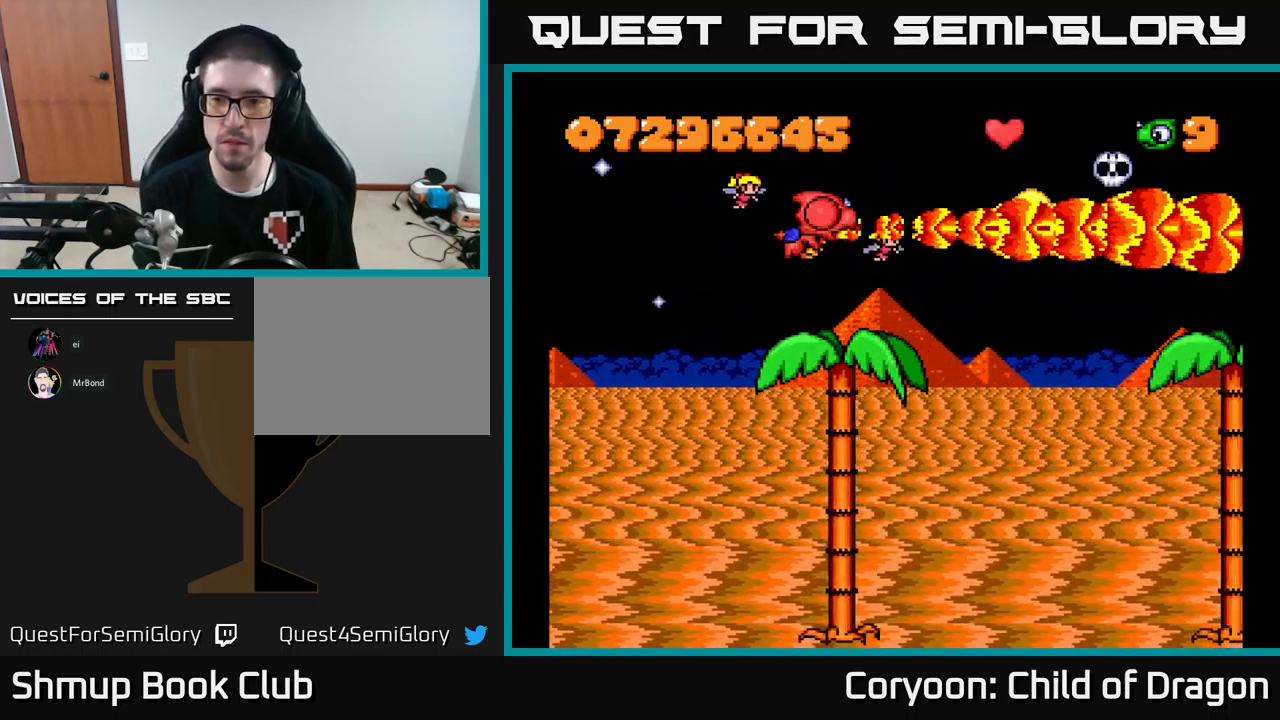
Gameplay with a controller (Xbox layout); each line is a JSON object with the inputs held at the frame after it. "events" lists button and stick changes between this image and that frame as [ms after this image, input, new state], when the widget could be followed in between. Not read: L3 R3 left_stick right_stick.
{"buttons": ["X", "DPAD_DOWN", "DPAD_RIGHT"], "events": [[17, "DPAD_DOWN", "down"], [367, "DPAD_RIGHT", "down"]]}
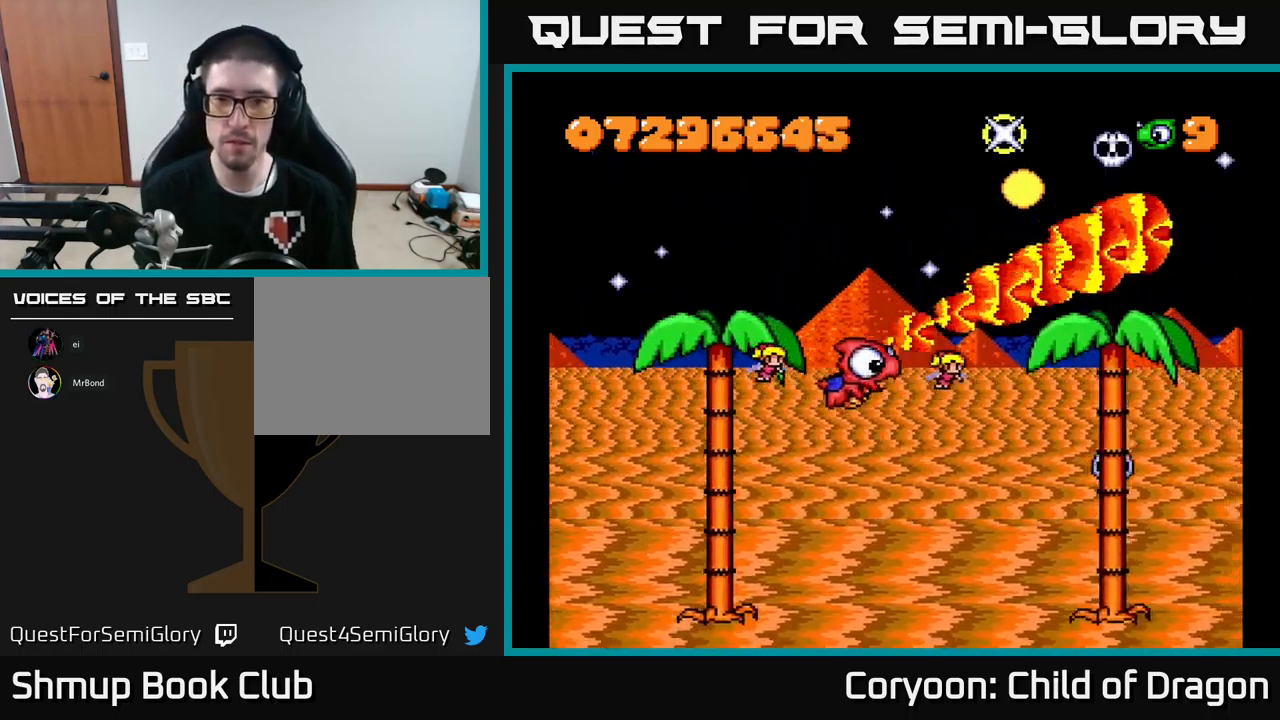
{"buttons": ["X", "DPAD_UP"], "events": [[134, "DPAD_RIGHT", "up"], [167, "DPAD_DOWN", "up"], [200, "DPAD_LEFT", "down"], [234, "DPAD_UP", "down"], [334, "DPAD_LEFT", "up"]]}
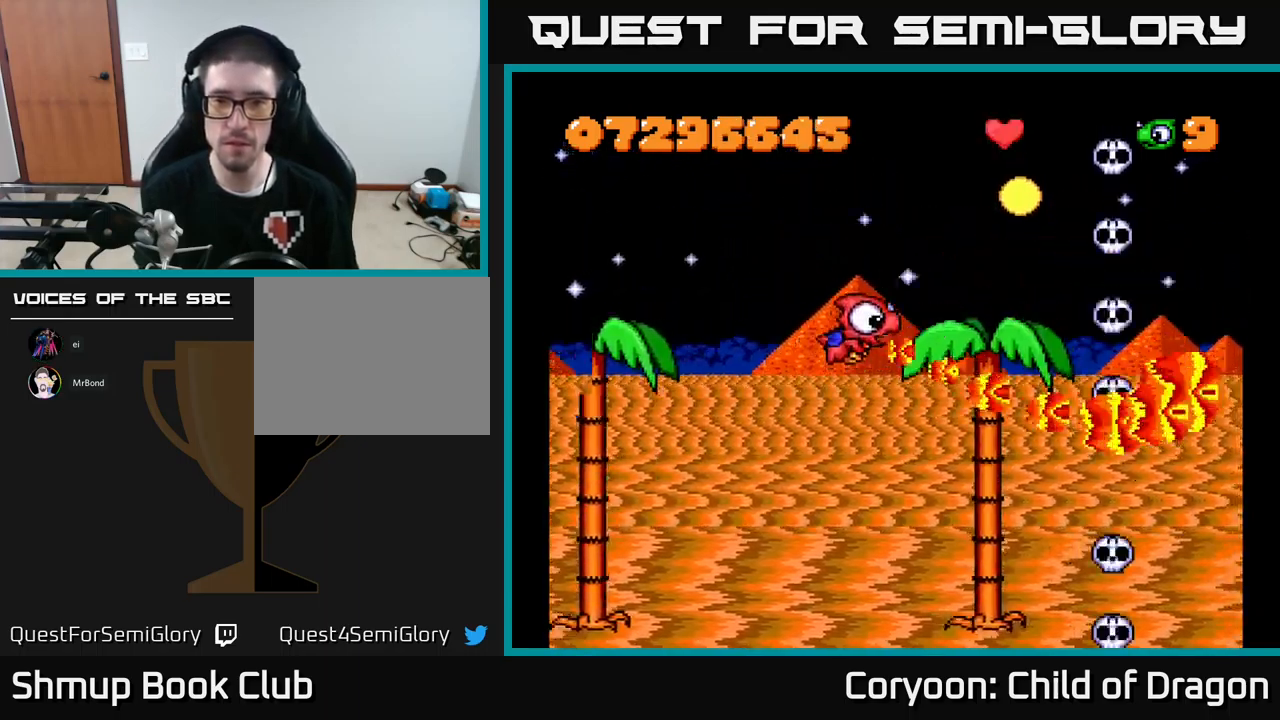
{"buttons": ["X", "DPAD_UP", "DPAD_LEFT"], "events": [[484, "DPAD_LEFT", "down"]]}
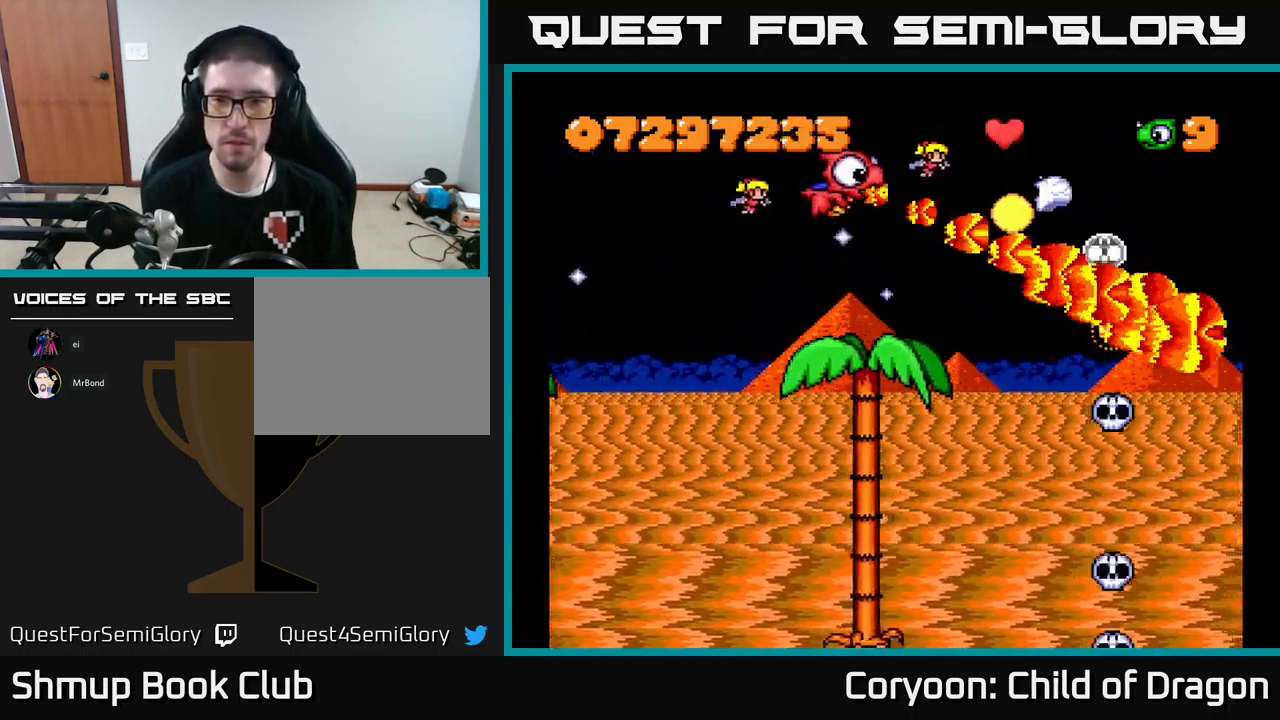
{"buttons": ["X", "DPAD_DOWN"], "events": [[17, "DPAD_UP", "up"], [100, "DPAD_DOWN", "down"], [134, "DPAD_LEFT", "up"]]}
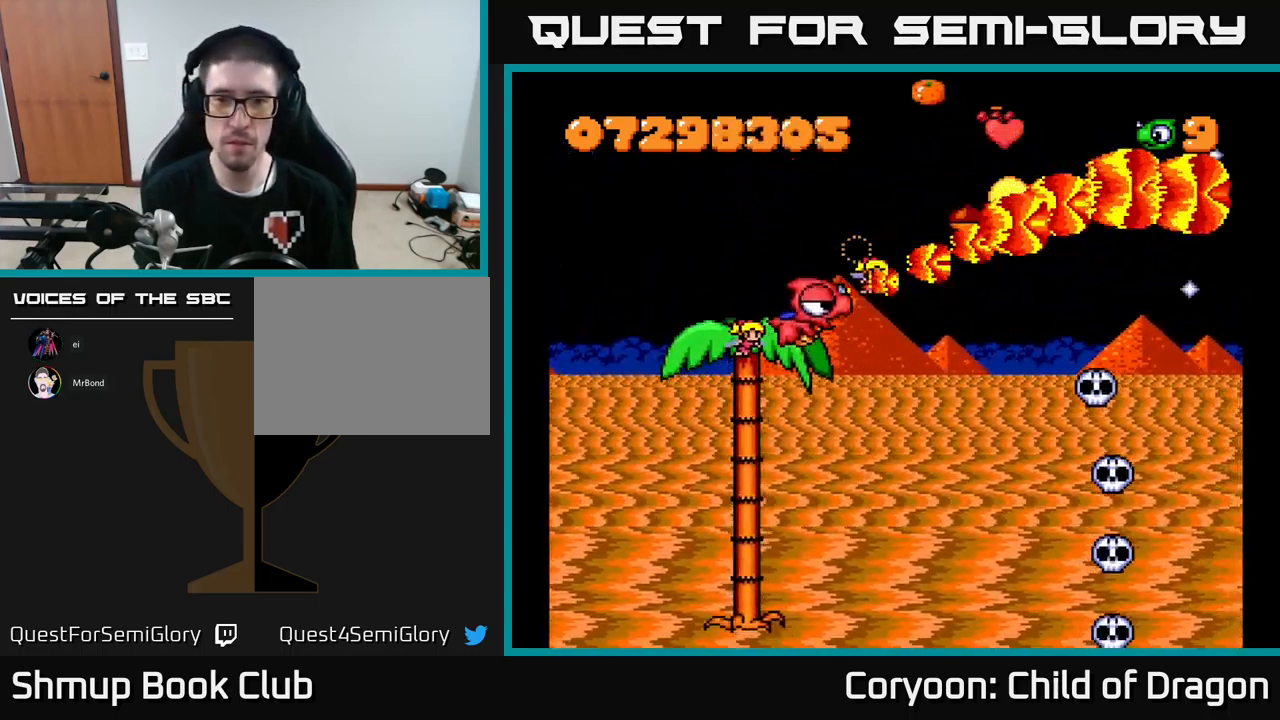
{"buttons": ["X", "DPAD_DOWN"], "events": []}
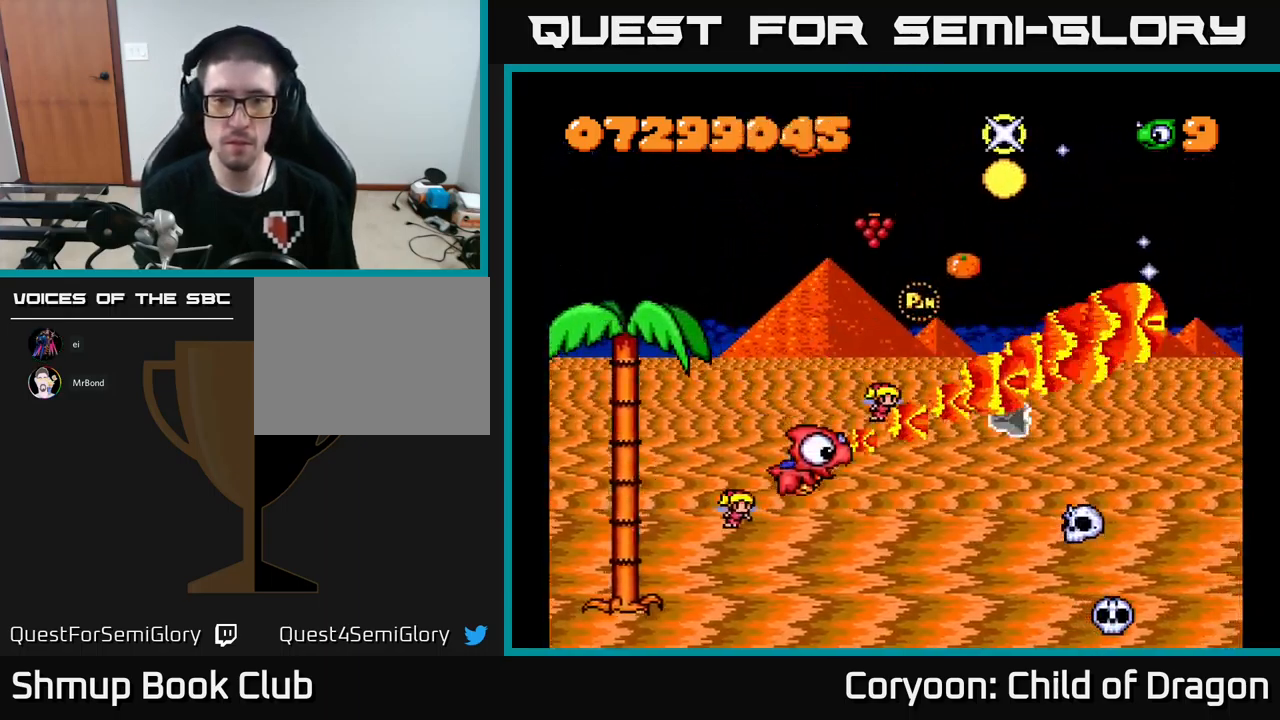
{"buttons": ["X", "DPAD_DOWN", "DPAD_RIGHT"], "events": [[100, "DPAD_DOWN", "up"], [134, "DPAD_UP", "down"], [150, "DPAD_LEFT", "down"], [434, "DPAD_LEFT", "up"], [450, "DPAD_UP", "up"], [467, "DPAD_RIGHT", "down"], [484, "DPAD_DOWN", "down"]]}
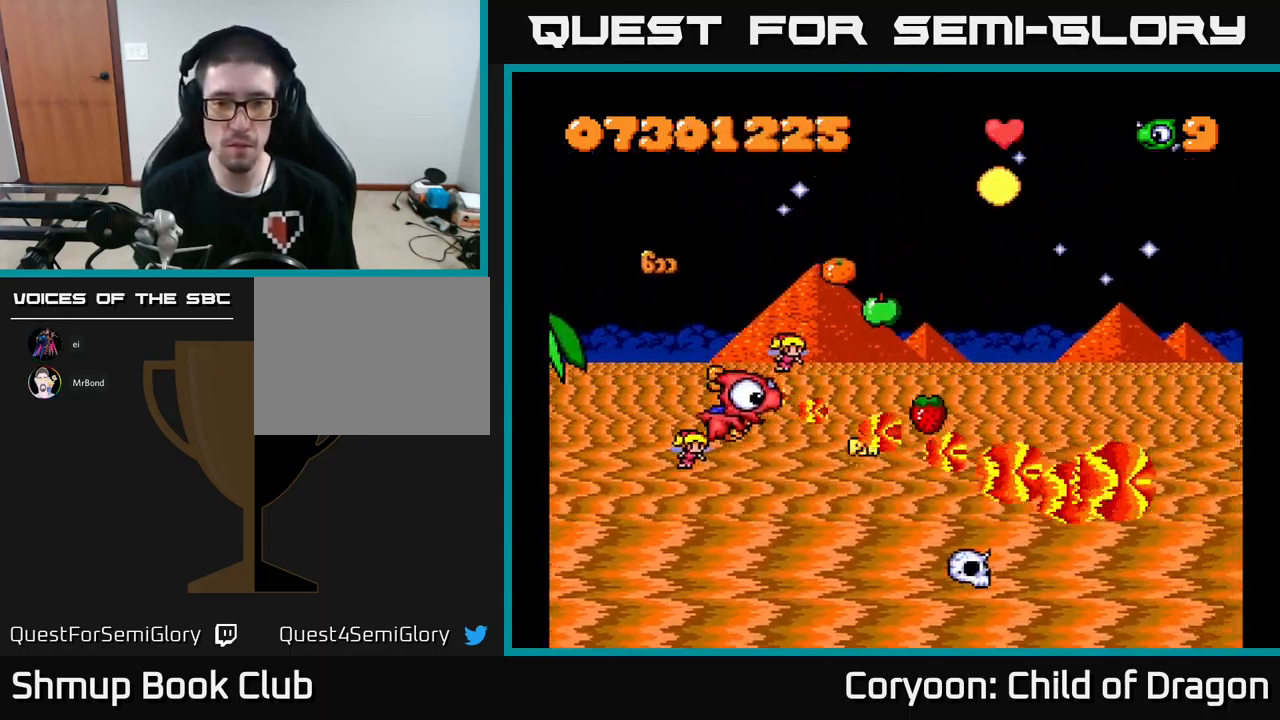
{"buttons": ["X", "DPAD_LEFT"], "events": [[17, "DPAD_RIGHT", "up"], [134, "DPAD_RIGHT", "down"], [200, "DPAD_RIGHT", "up"], [250, "DPAD_LEFT", "down"], [317, "DPAD_DOWN", "up"]]}
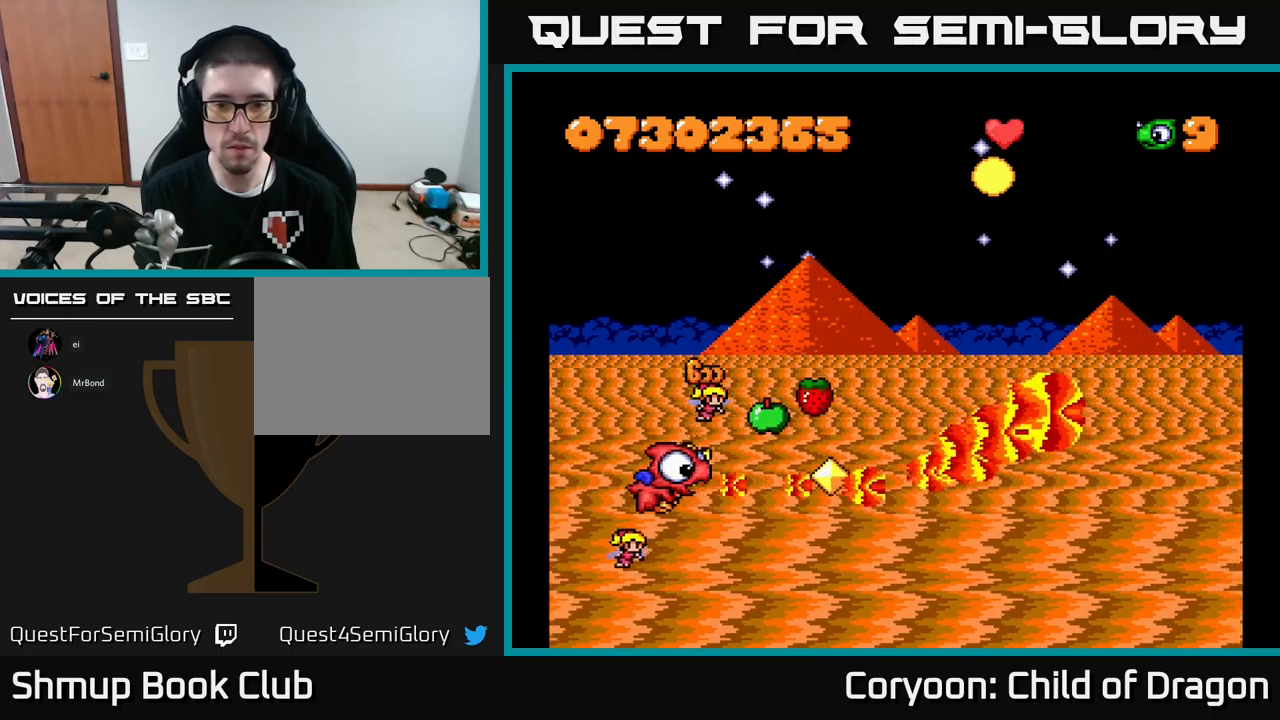
{"buttons": ["X", "DPAD_DOWN", "DPAD_LEFT"], "events": [[33, "DPAD_LEFT", "up"], [50, "DPAD_RIGHT", "down"], [333, "DPAD_RIGHT", "up"], [350, "DPAD_LEFT", "down"], [350, "DPAD_UP", "down"], [383, "DPAD_UP", "up"], [467, "DPAD_DOWN", "down"]]}
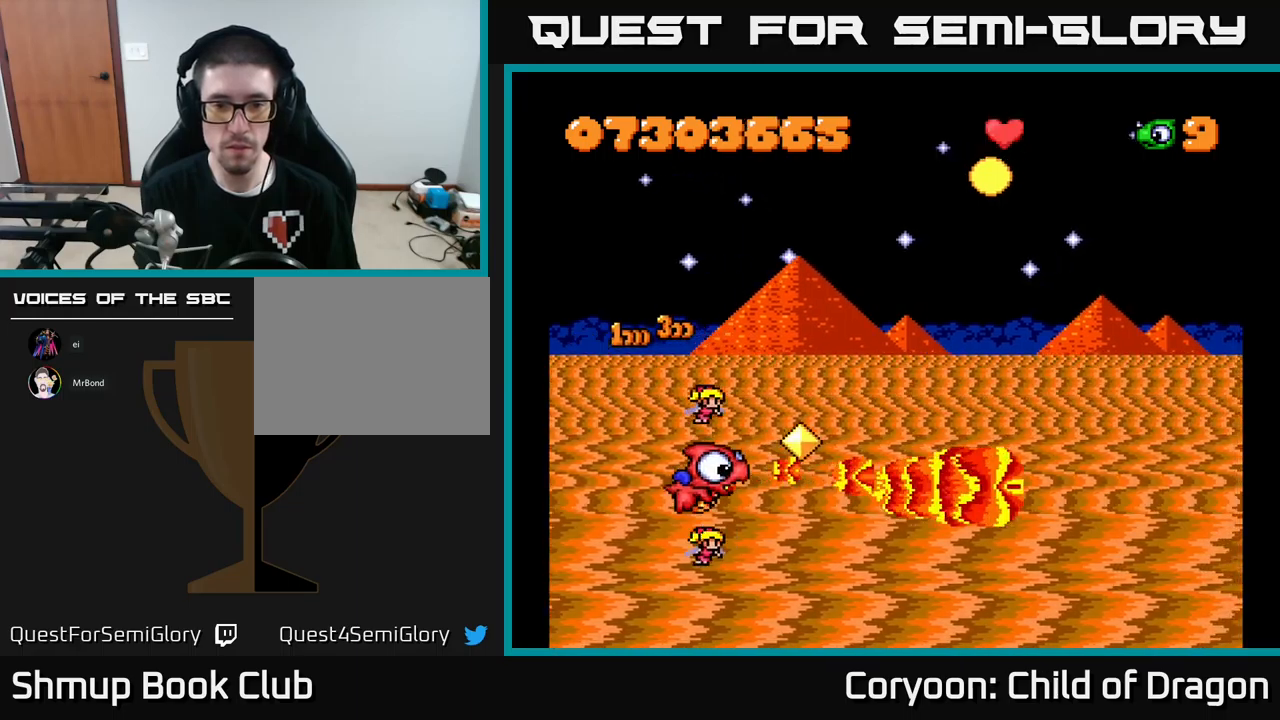
{"buttons": ["X", "DPAD_UP", "DPAD_RIGHT"], "events": [[133, "DPAD_DOWN", "up"], [150, "DPAD_UP", "down"], [200, "DPAD_LEFT", "up"], [433, "DPAD_RIGHT", "down"]]}
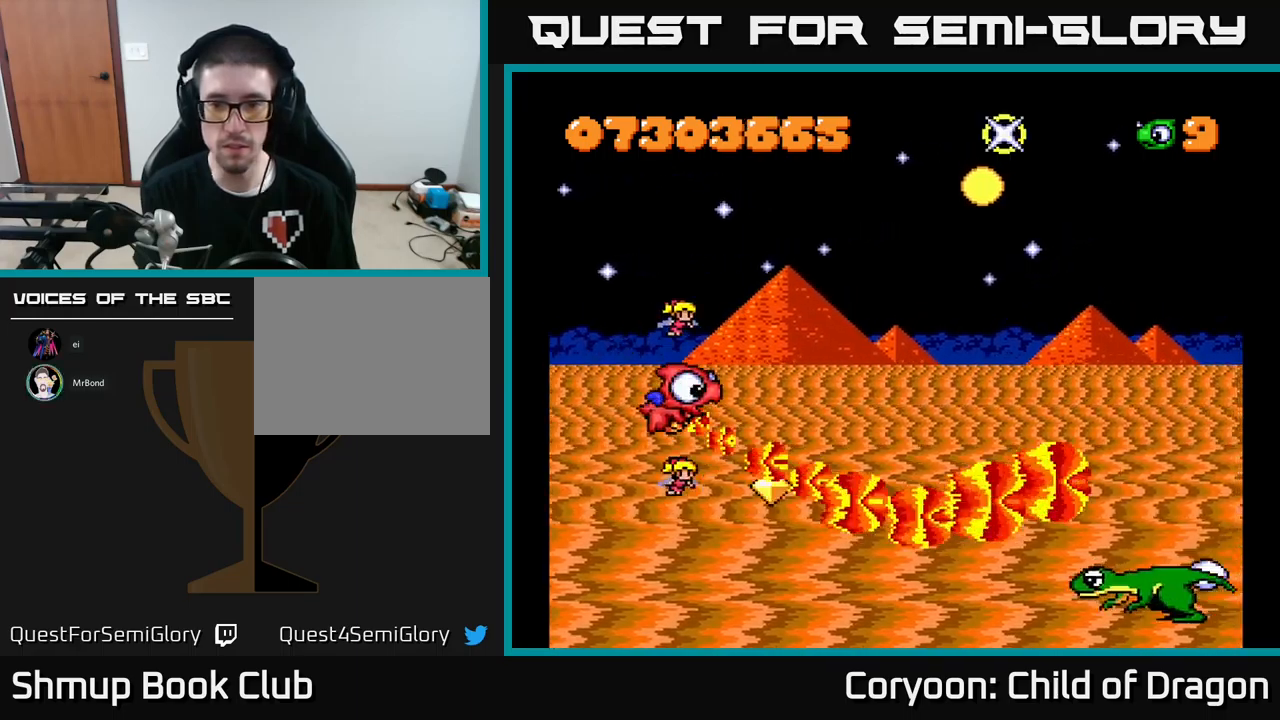
{"buttons": ["X", "DPAD_DOWN"], "events": [[117, "DPAD_UP", "up"], [333, "DPAD_DOWN", "down"], [433, "DPAD_RIGHT", "up"]]}
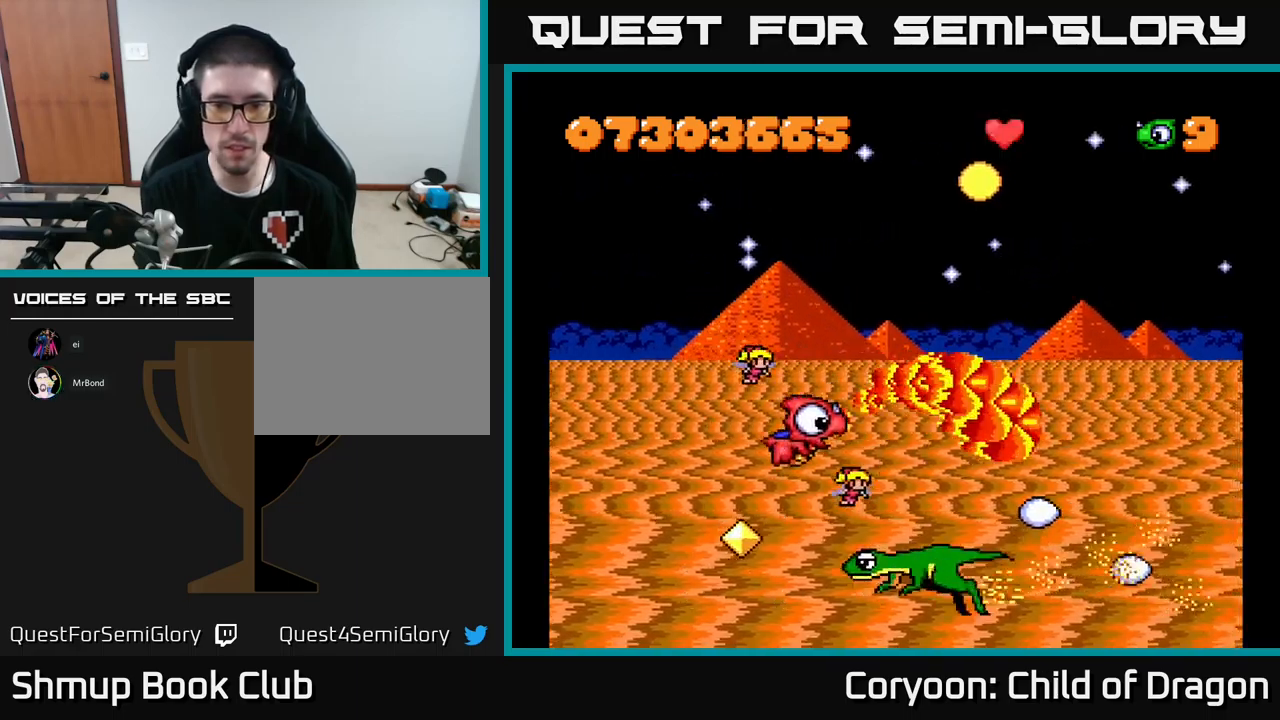
{"buttons": ["X", "DPAD_LEFT"], "events": [[83, "DPAD_LEFT", "down"], [100, "DPAD_DOWN", "up"]]}
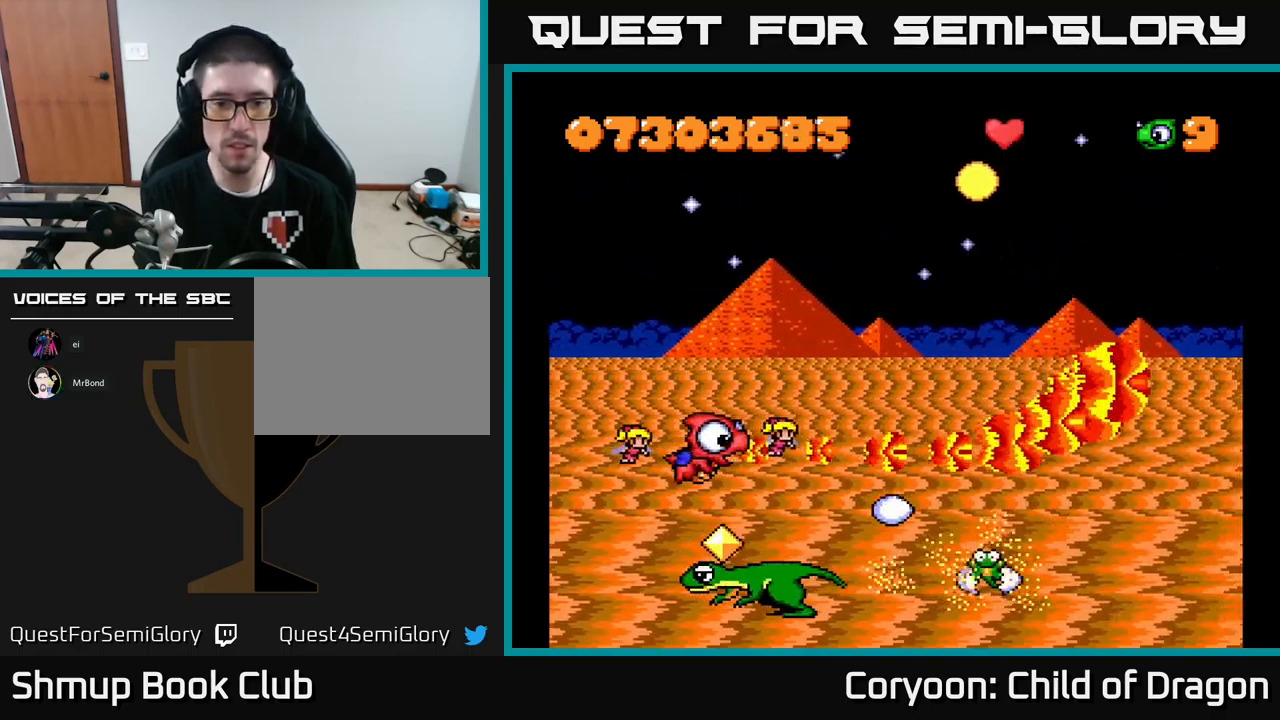
{"buttons": ["X", "DPAD_LEFT"], "events": [[17, "DPAD_DOWN", "down"], [83, "DPAD_DOWN", "up"], [317, "DPAD_DOWN", "down"], [450, "DPAD_DOWN", "up"]]}
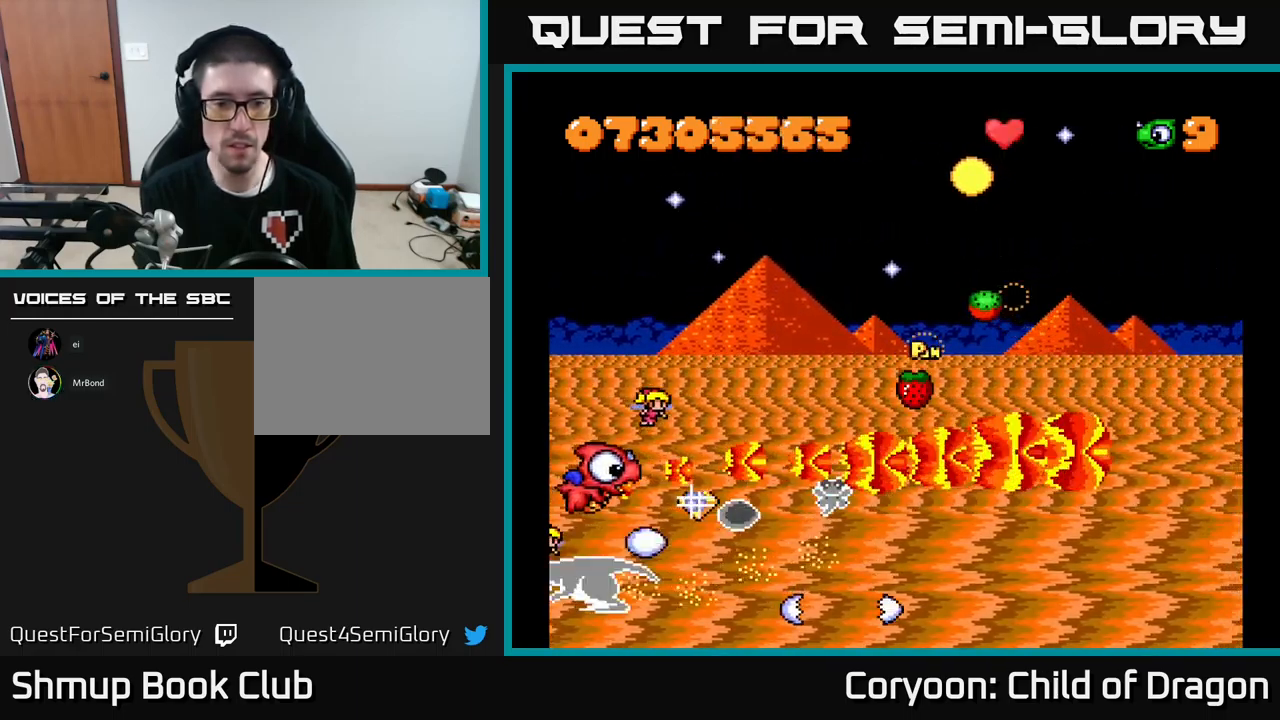
{"buttons": ["X", "DPAD_UP"], "events": [[17, "DPAD_LEFT", "up"], [150, "DPAD_LEFT", "down"], [150, "DPAD_UP", "down"], [283, "DPAD_LEFT", "up"]]}
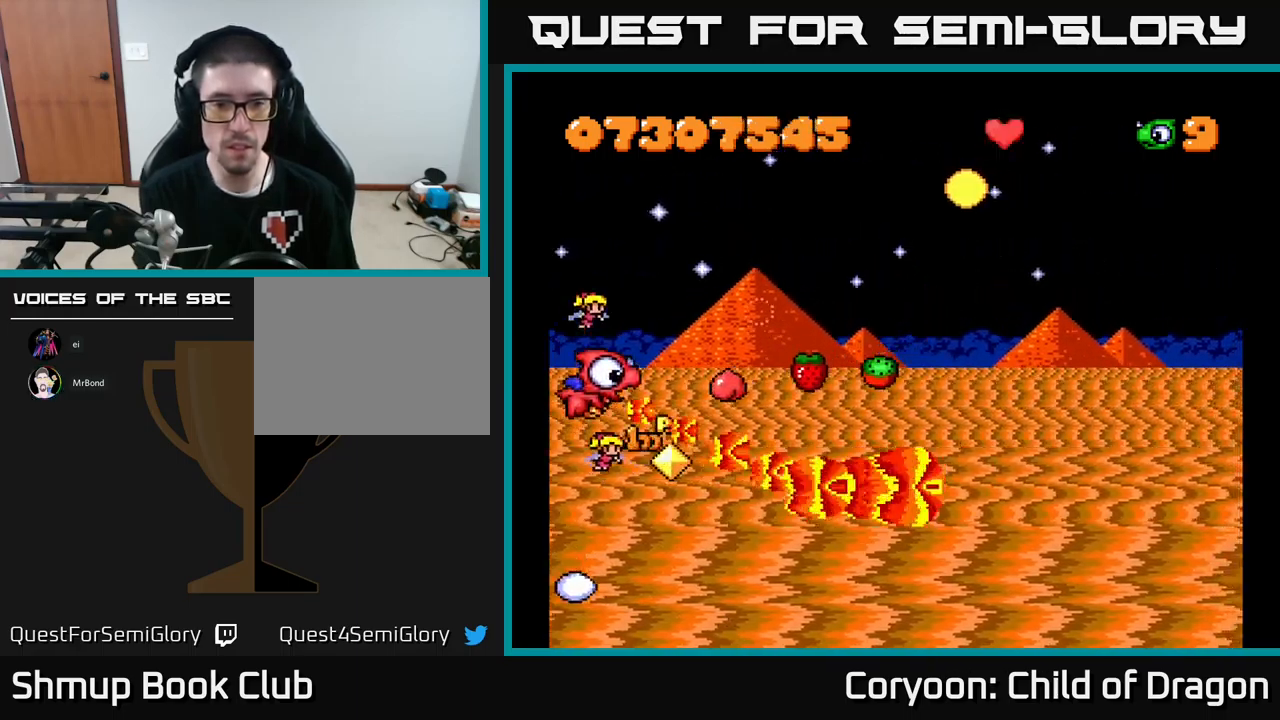
{"buttons": ["X", "DPAD_DOWN", "DPAD_RIGHT"], "events": [[100, "DPAD_RIGHT", "down"], [100, "DPAD_UP", "up"], [367, "DPAD_DOWN", "down"], [400, "DPAD_RIGHT", "up"], [467, "DPAD_RIGHT", "down"]]}
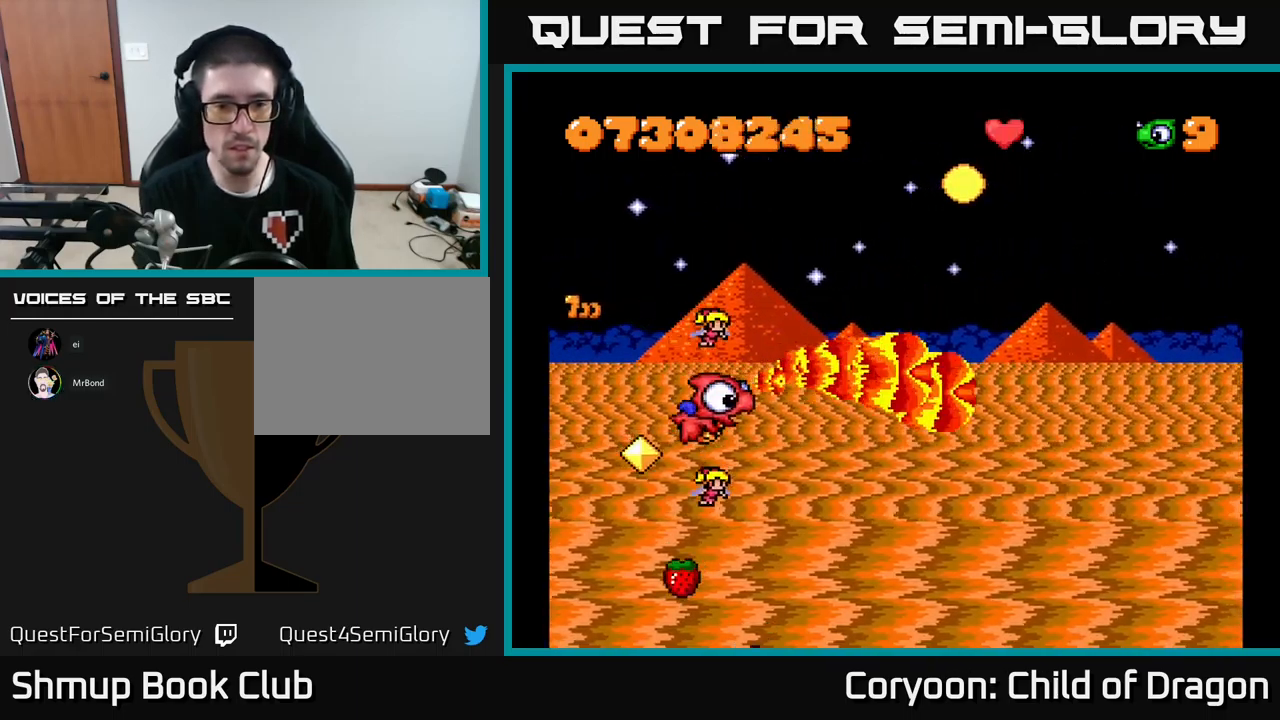
{"buttons": ["X", "DPAD_UP", "DPAD_RIGHT"], "events": [[267, "DPAD_DOWN", "up"], [333, "DPAD_UP", "down"]]}
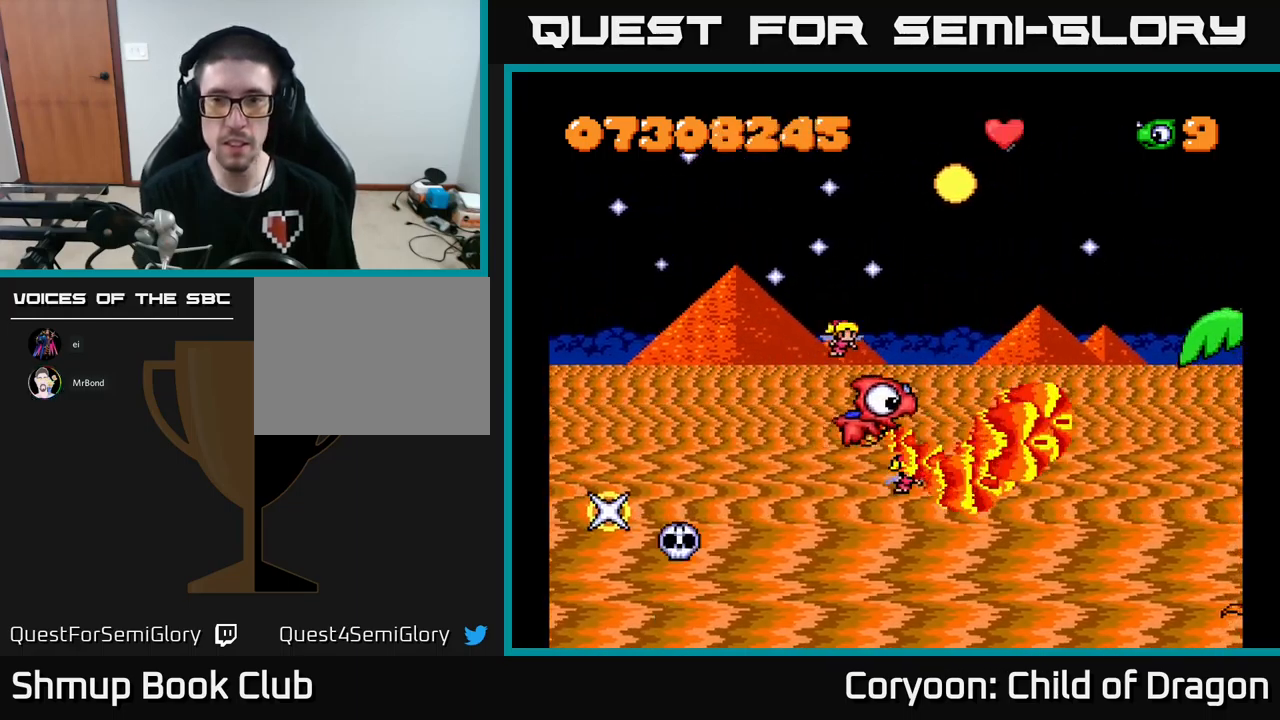
{"buttons": ["X", "DPAD_UP", "DPAD_LEFT"], "events": [[117, "DPAD_RIGHT", "up"], [483, "DPAD_LEFT", "down"]]}
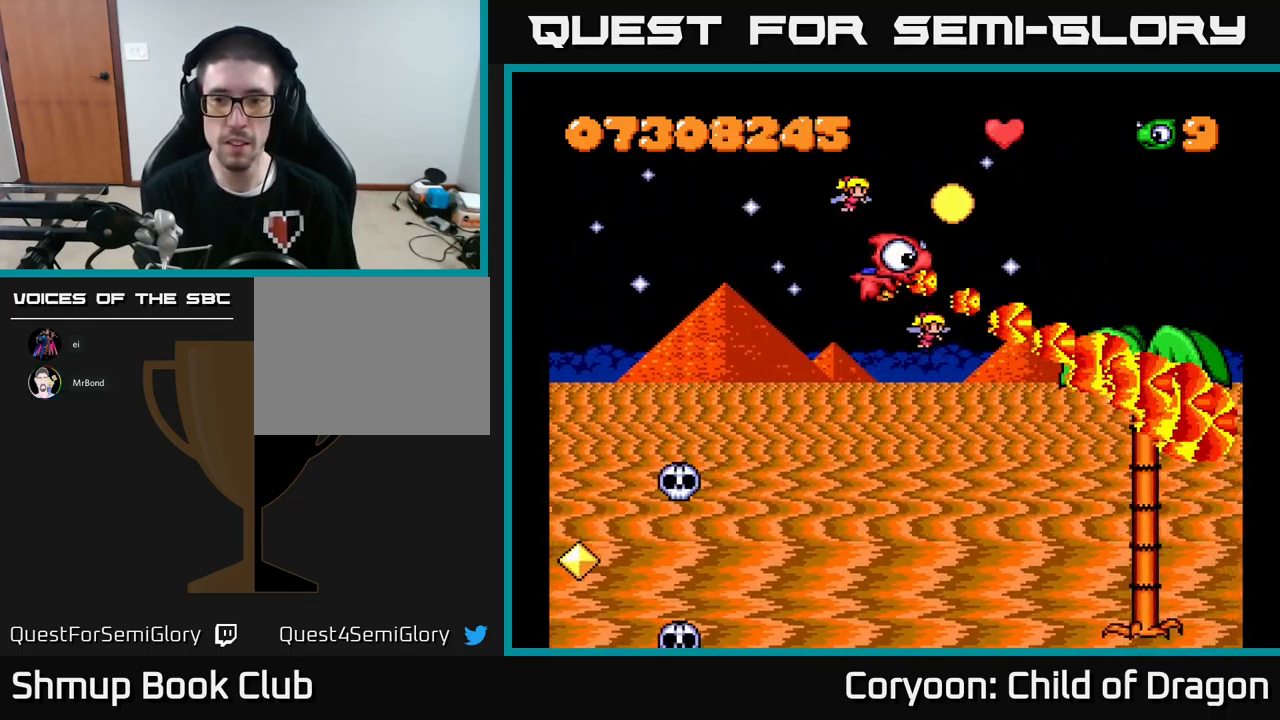
{"buttons": ["X", "DPAD_DOWN"], "events": [[50, "DPAD_UP", "up"], [133, "DPAD_DOWN", "down"], [150, "DPAD_LEFT", "up"], [200, "DPAD_RIGHT", "down"], [250, "DPAD_DOWN", "up"], [267, "DPAD_RIGHT", "up"], [333, "DPAD_DOWN", "down"], [333, "DPAD_LEFT", "down"], [417, "DPAD_LEFT", "up"]]}
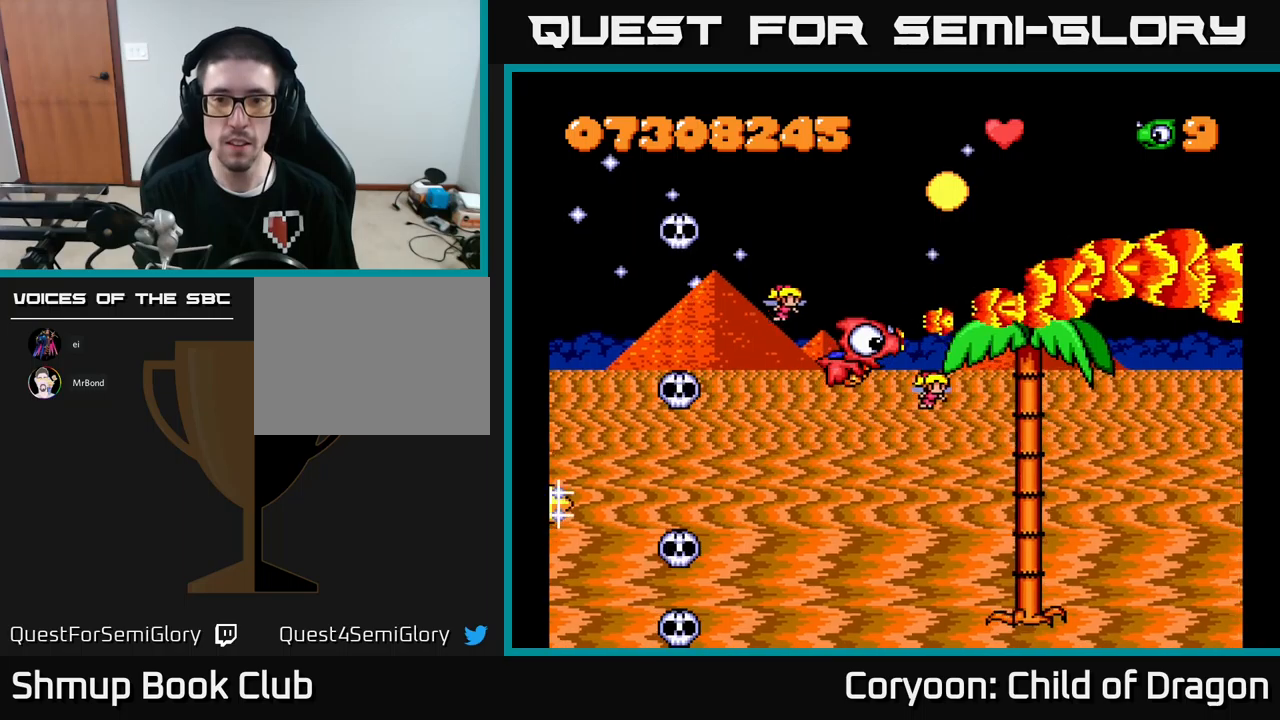
{"buttons": ["X", "DPAD_UP"], "events": [[67, "DPAD_LEFT", "down"], [84, "DPAD_DOWN", "up"], [150, "DPAD_UP", "down"], [217, "DPAD_LEFT", "up"]]}
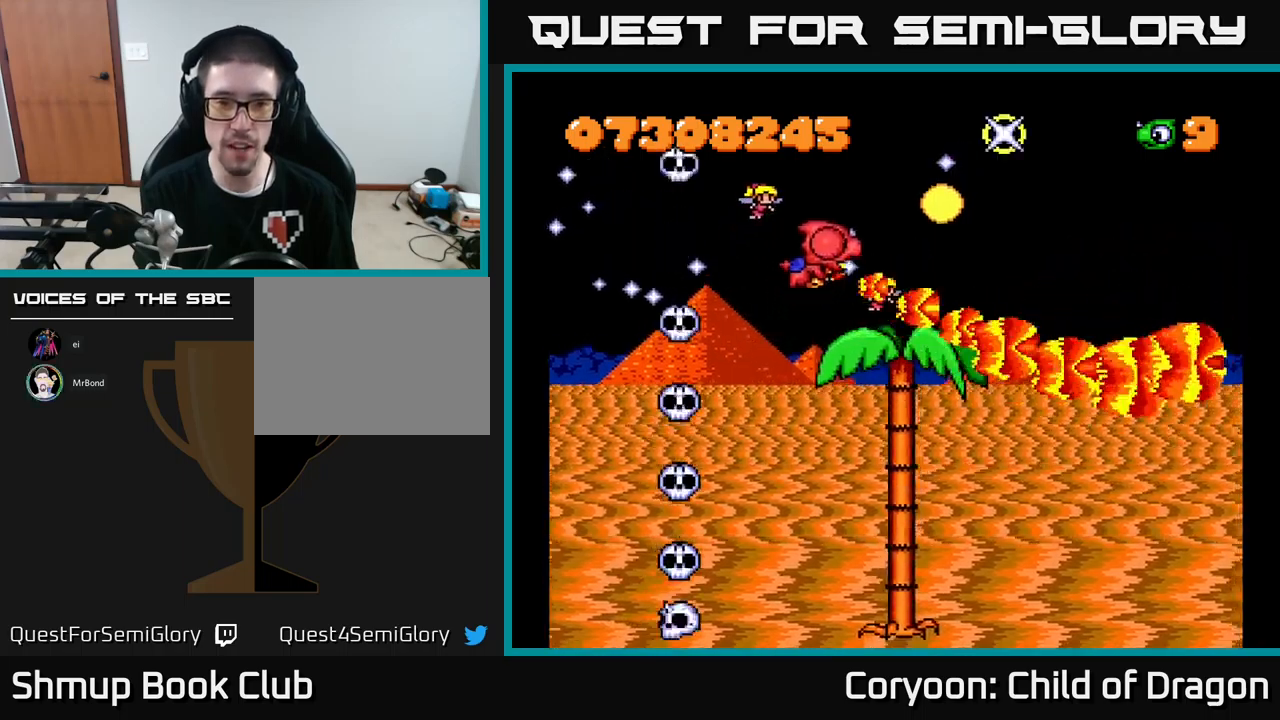
{"buttons": ["X"], "events": [[17, "DPAD_RIGHT", "down"], [134, "DPAD_UP", "up"], [317, "DPAD_RIGHT", "up"]]}
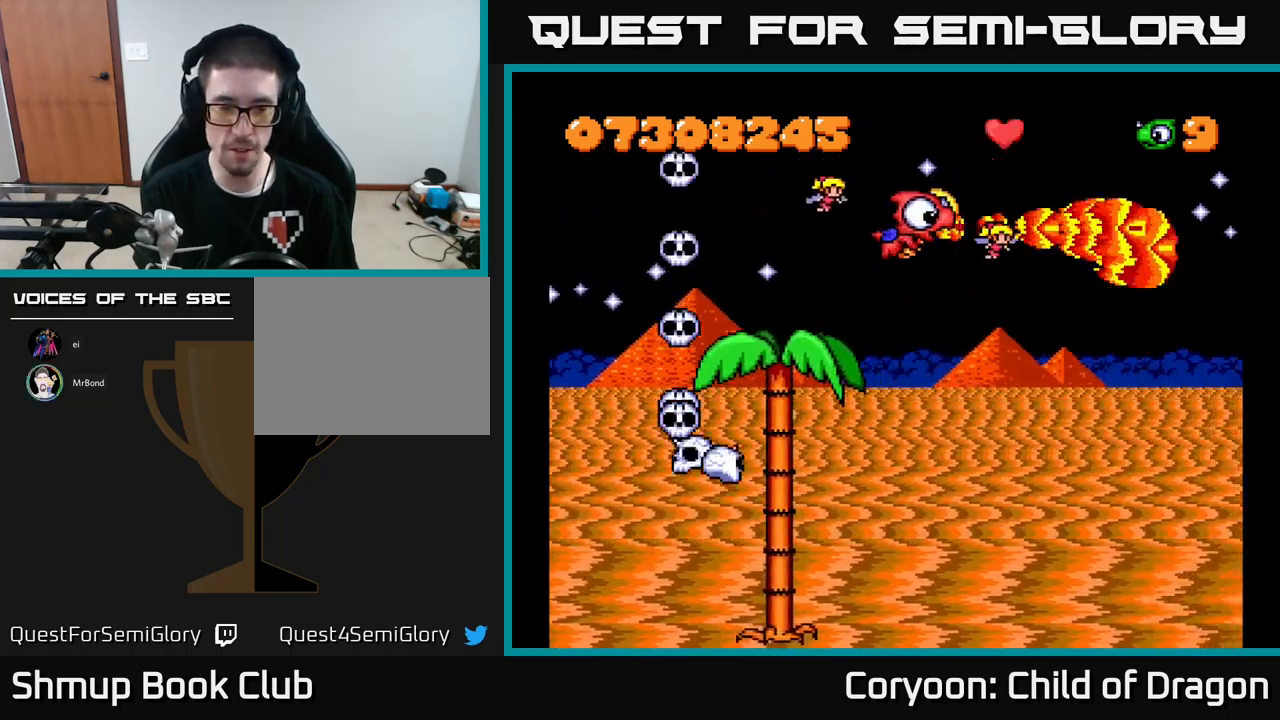
{"buttons": ["X", "DPAD_DOWN"], "events": [[17, "DPAD_RIGHT", "down"], [34, "DPAD_DOWN", "down"], [134, "DPAD_DOWN", "up"], [167, "DPAD_RIGHT", "up"], [217, "DPAD_UP", "down"], [284, "DPAD_UP", "up"], [300, "DPAD_RIGHT", "down"], [417, "DPAD_DOWN", "down"], [450, "DPAD_RIGHT", "up"]]}
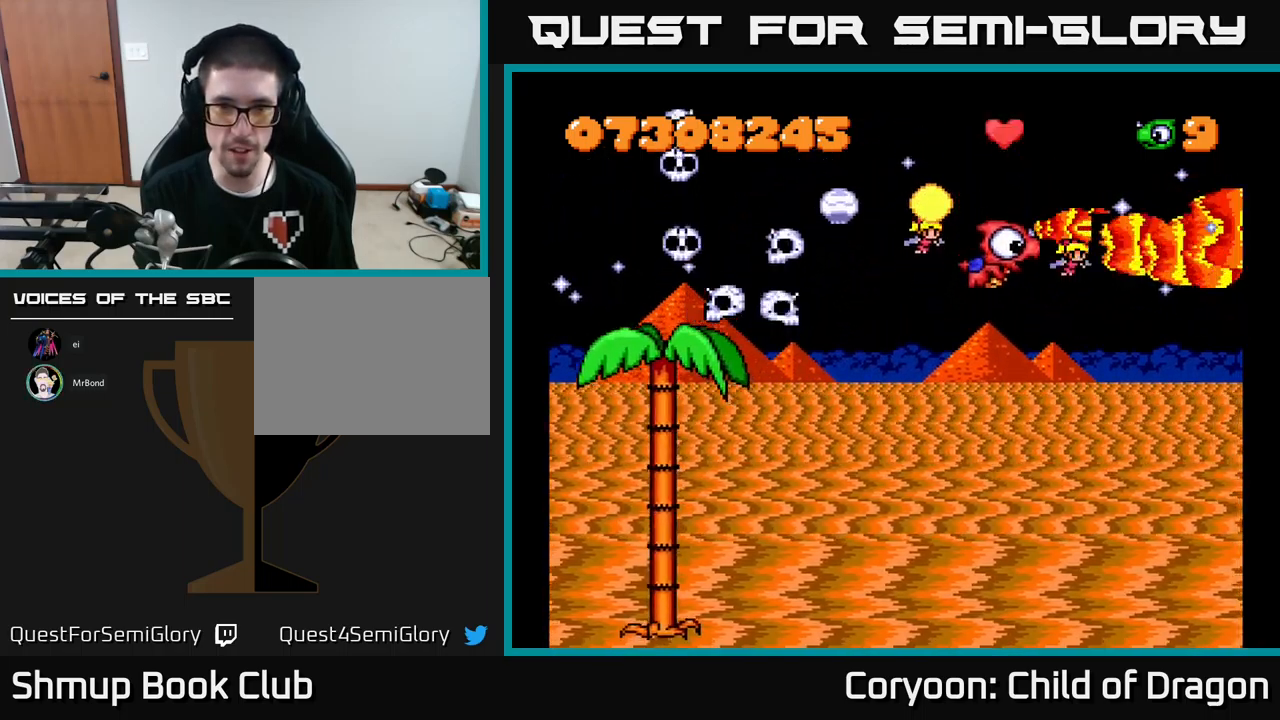
{"buttons": ["X", "DPAD_DOWN", "DPAD_LEFT"], "events": [[434, "DPAD_LEFT", "down"]]}
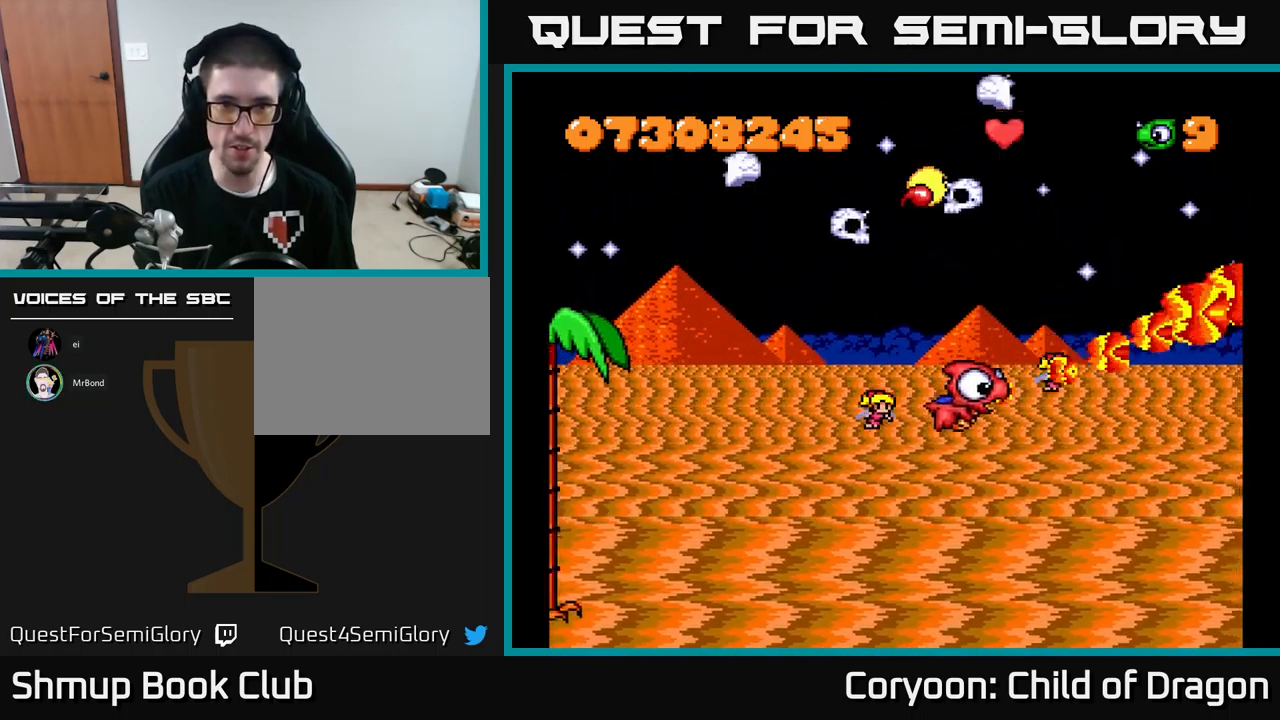
{"buttons": ["X", "DPAD_UP", "DPAD_LEFT"], "events": [[134, "DPAD_DOWN", "up"], [334, "DPAD_UP", "down"]]}
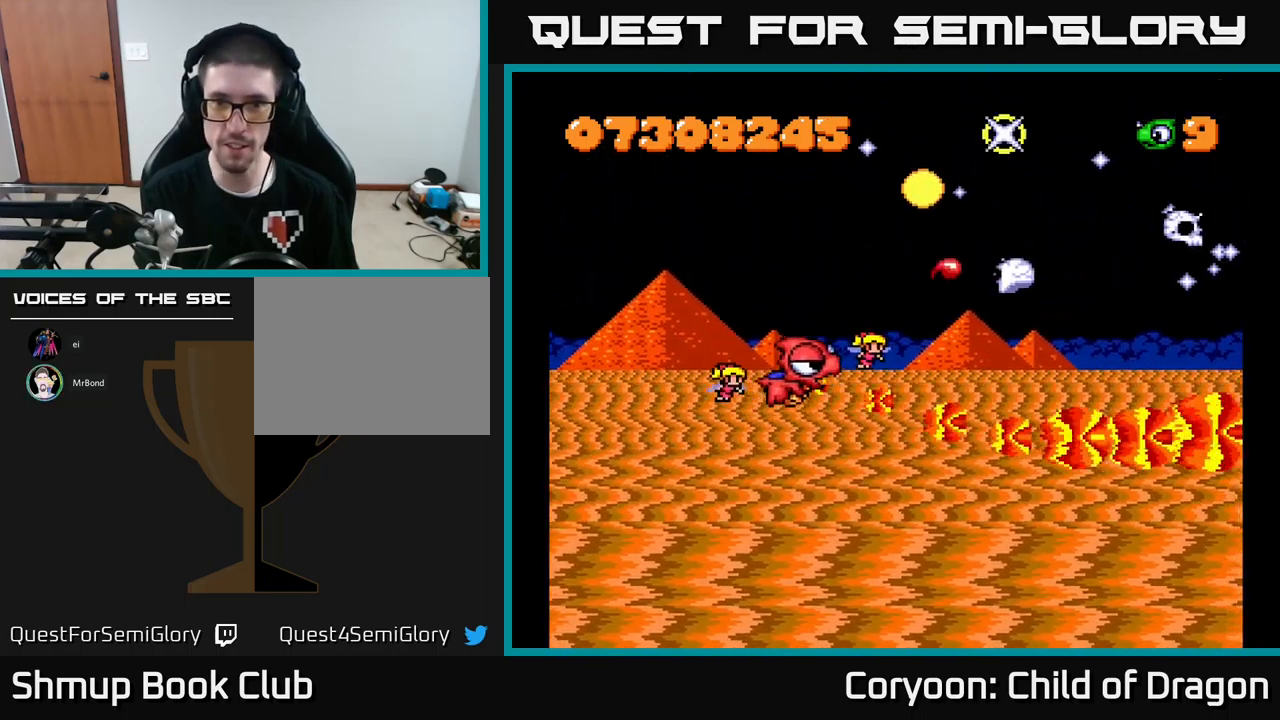
{"buttons": ["X", "DPAD_DOWN"], "events": [[217, "DPAD_LEFT", "up"], [334, "DPAD_RIGHT", "down"], [350, "DPAD_UP", "up"], [367, "DPAD_DOWN", "down"], [384, "DPAD_RIGHT", "up"]]}
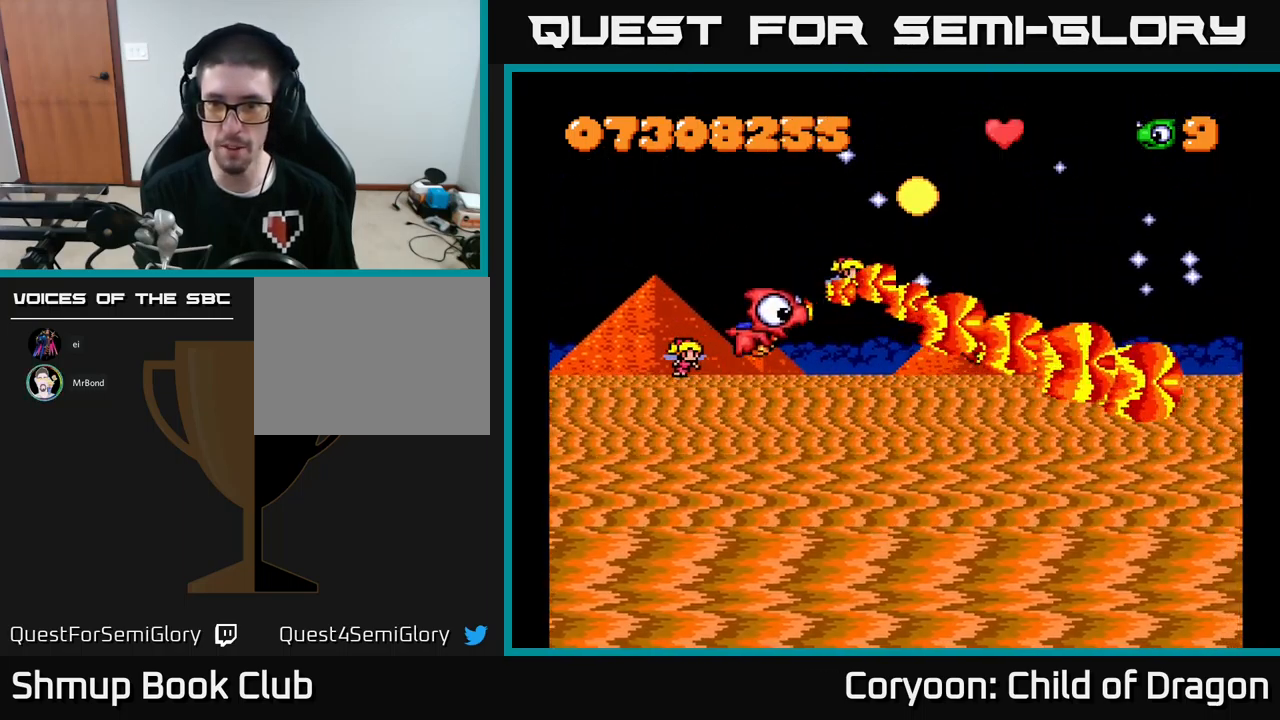
{"buttons": ["X", "DPAD_DOWN"], "events": []}
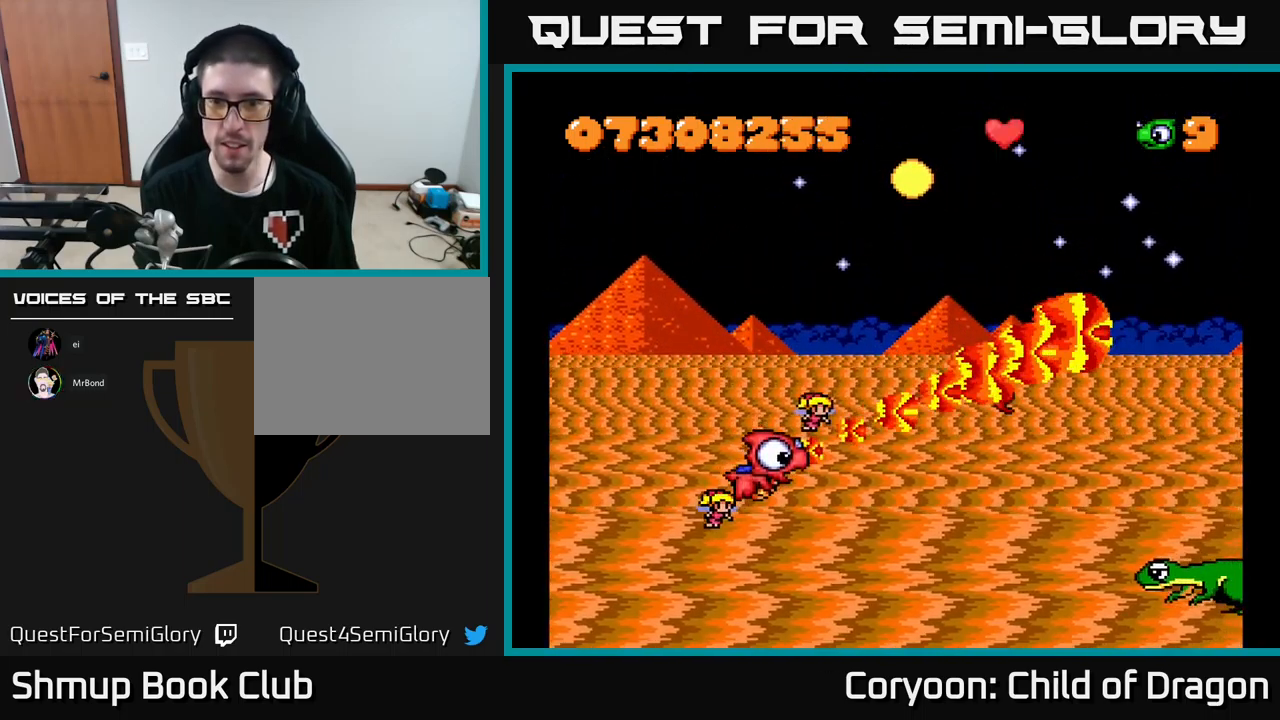
{"buttons": ["X", "DPAD_LEFT"], "events": [[300, "DPAD_DOWN", "up"], [350, "DPAD_LEFT", "down"]]}
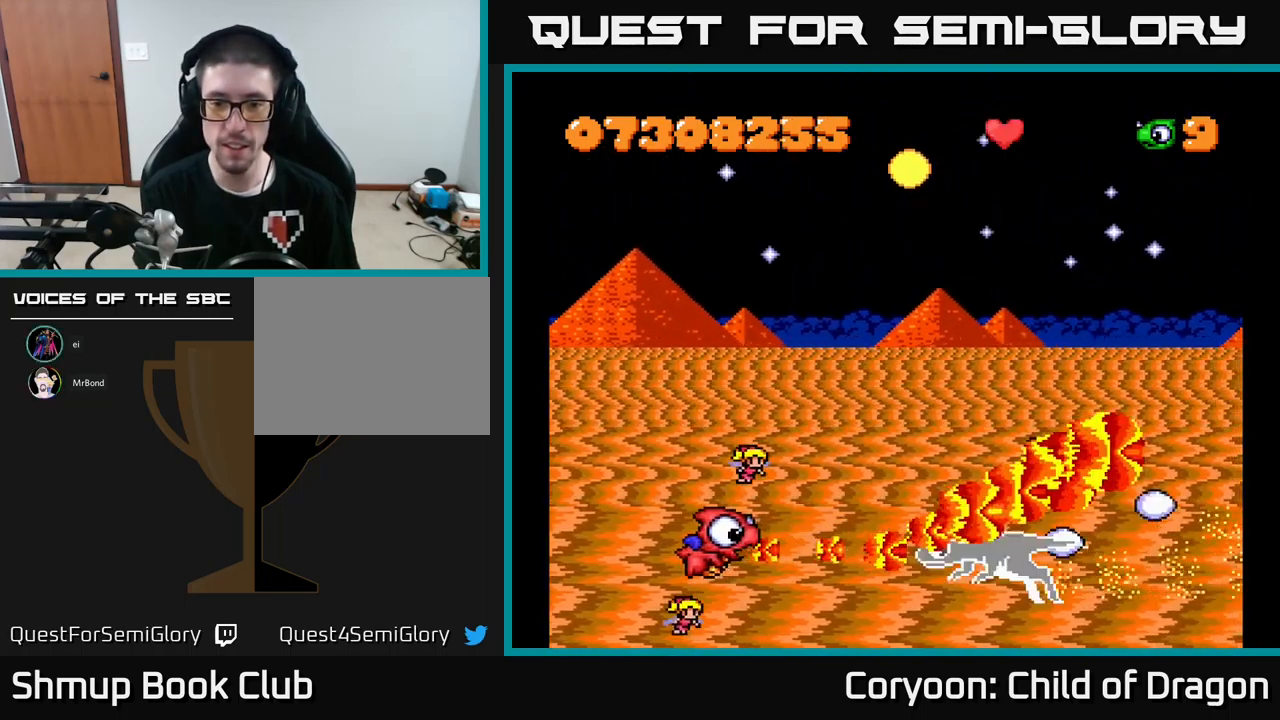
{"buttons": ["X", "DPAD_LEFT"], "events": []}
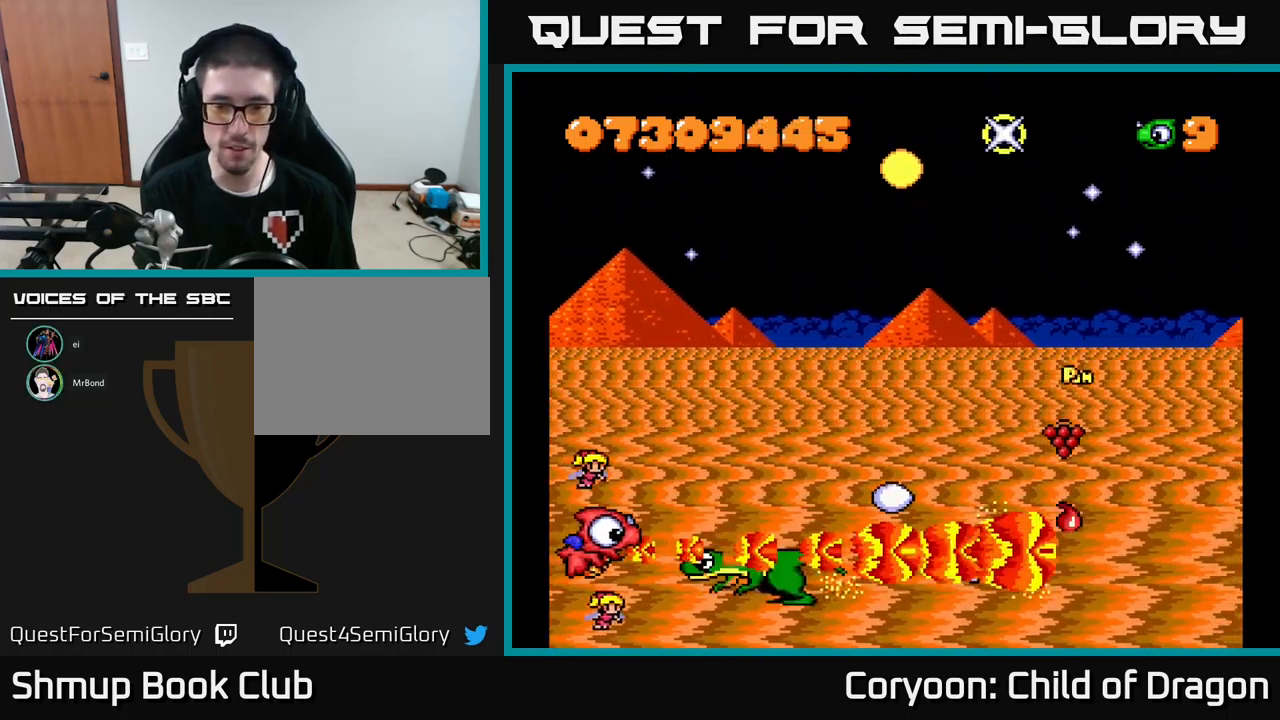
{"buttons": ["X"], "events": [[100, "DPAD_LEFT", "up"], [100, "DPAD_UP", "down"], [384, "DPAD_UP", "up"], [417, "DPAD_DOWN", "down"], [500, "DPAD_DOWN", "up"]]}
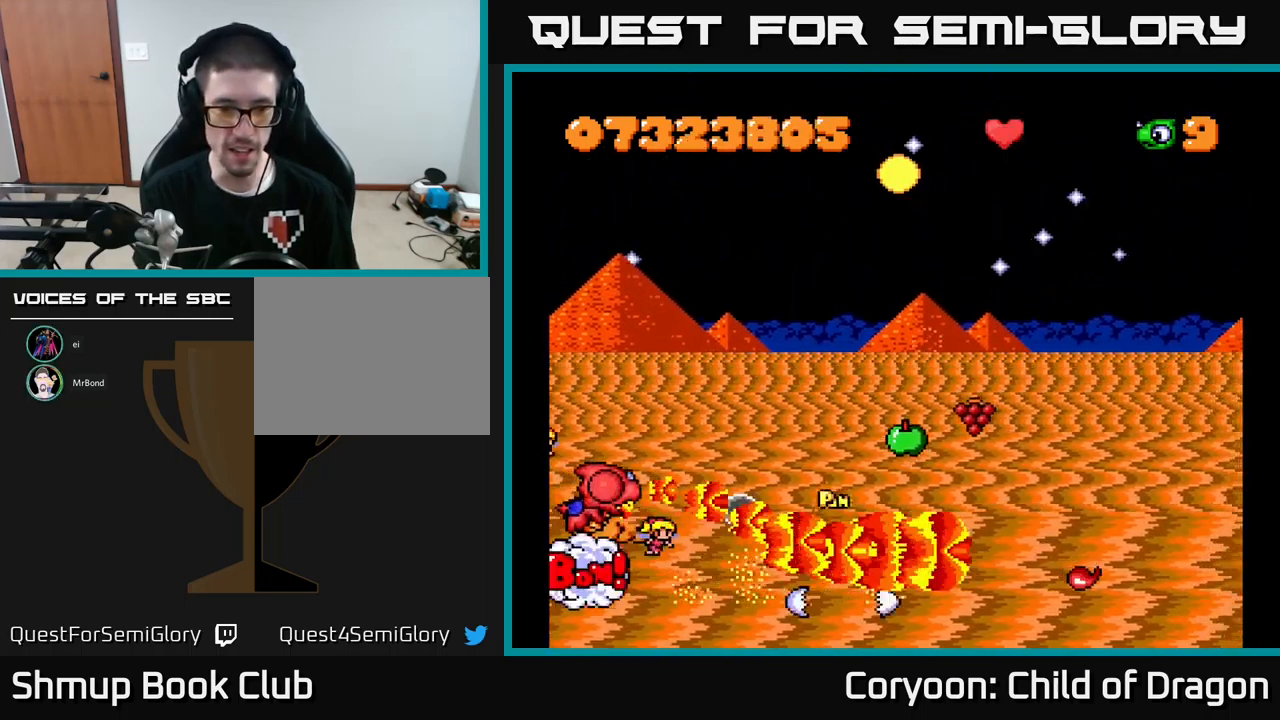
{"buttons": ["X", "DPAD_UP"], "events": [[17, "DPAD_UP", "down"]]}
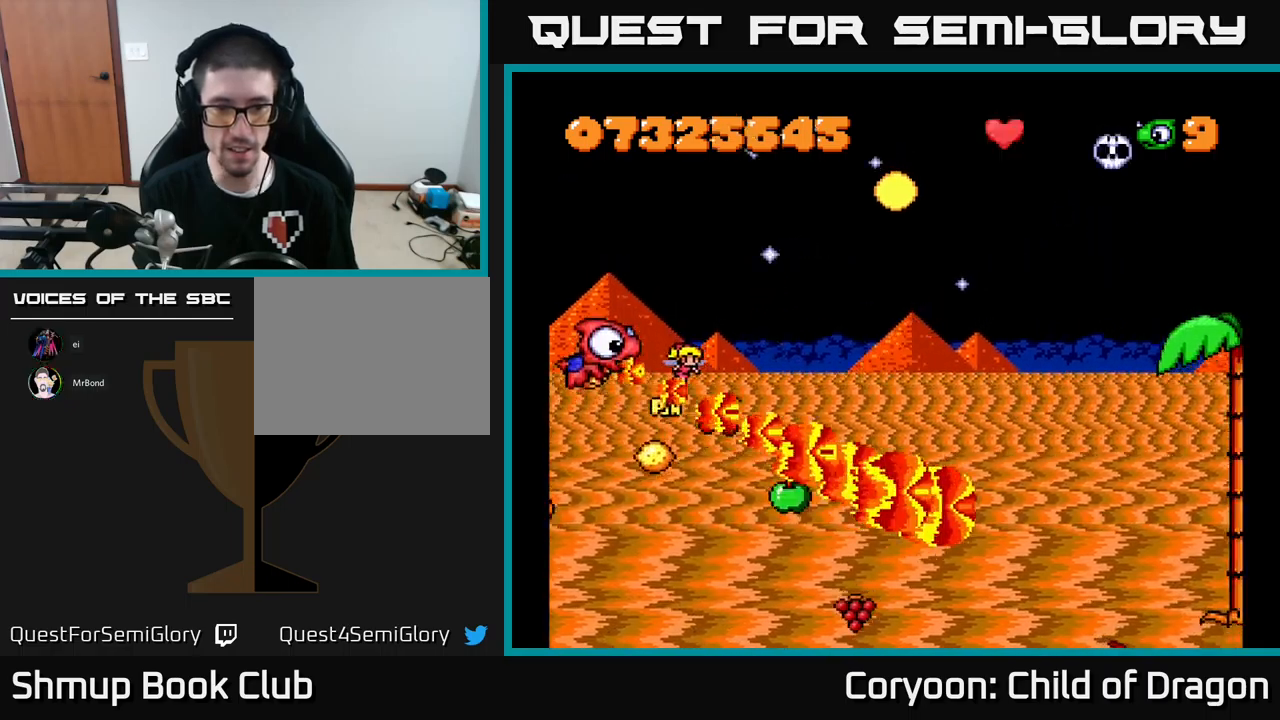
{"buttons": ["X", "DPAD_RIGHT"], "events": [[117, "DPAD_UP", "up"], [134, "DPAD_DOWN", "down"], [167, "DPAD_RIGHT", "down"], [267, "DPAD_DOWN", "up"], [300, "DPAD_UP", "down"], [484, "DPAD_UP", "up"]]}
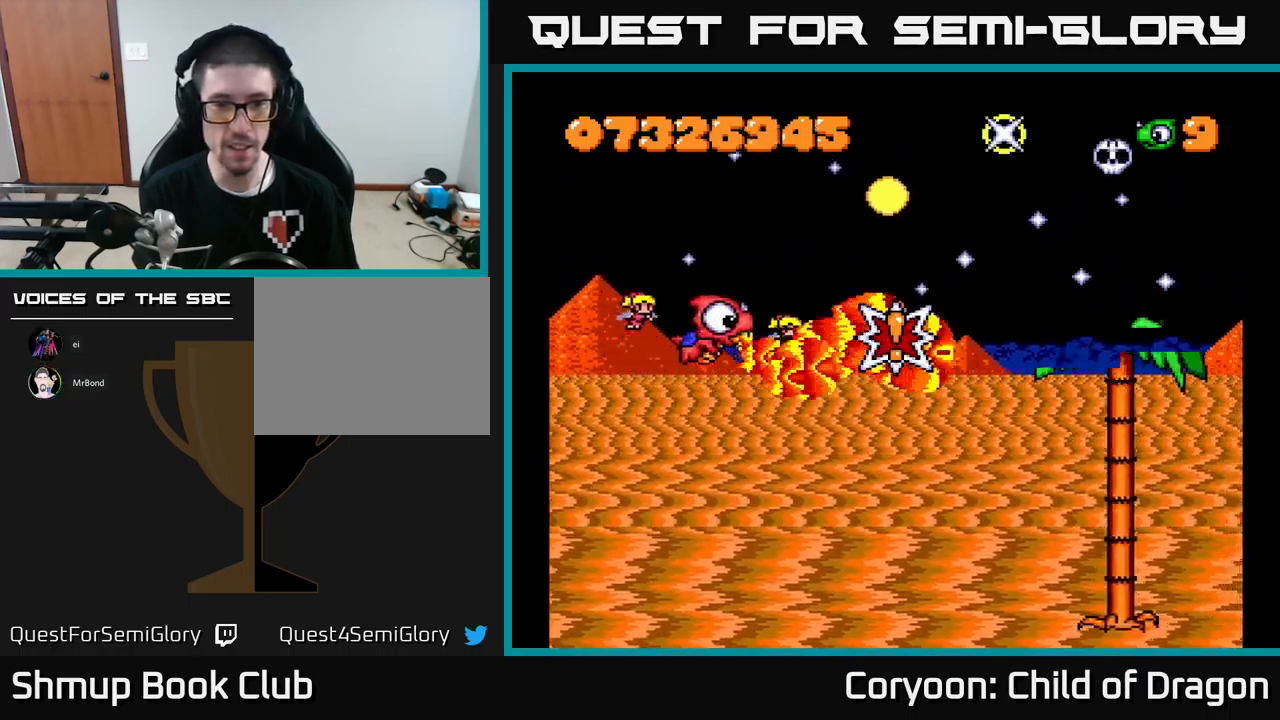
{"buttons": ["X", "DPAD_LEFT"], "events": [[184, "DPAD_DOWN", "down"], [217, "DPAD_RIGHT", "up"], [250, "DPAD_RIGHT", "down"], [450, "DPAD_RIGHT", "up"], [500, "DPAD_DOWN", "up"], [500, "DPAD_LEFT", "down"]]}
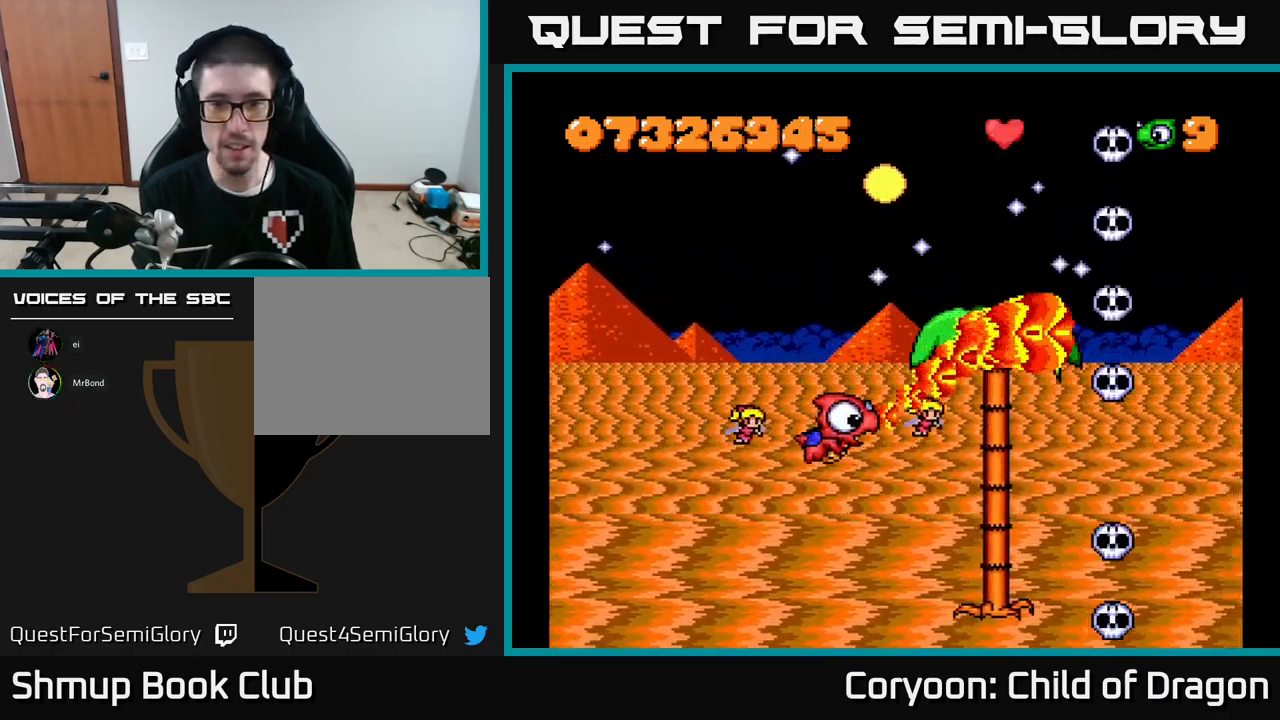
{"buttons": ["X", "DPAD_UP"], "events": [[67, "DPAD_UP", "down"], [300, "DPAD_LEFT", "up"]]}